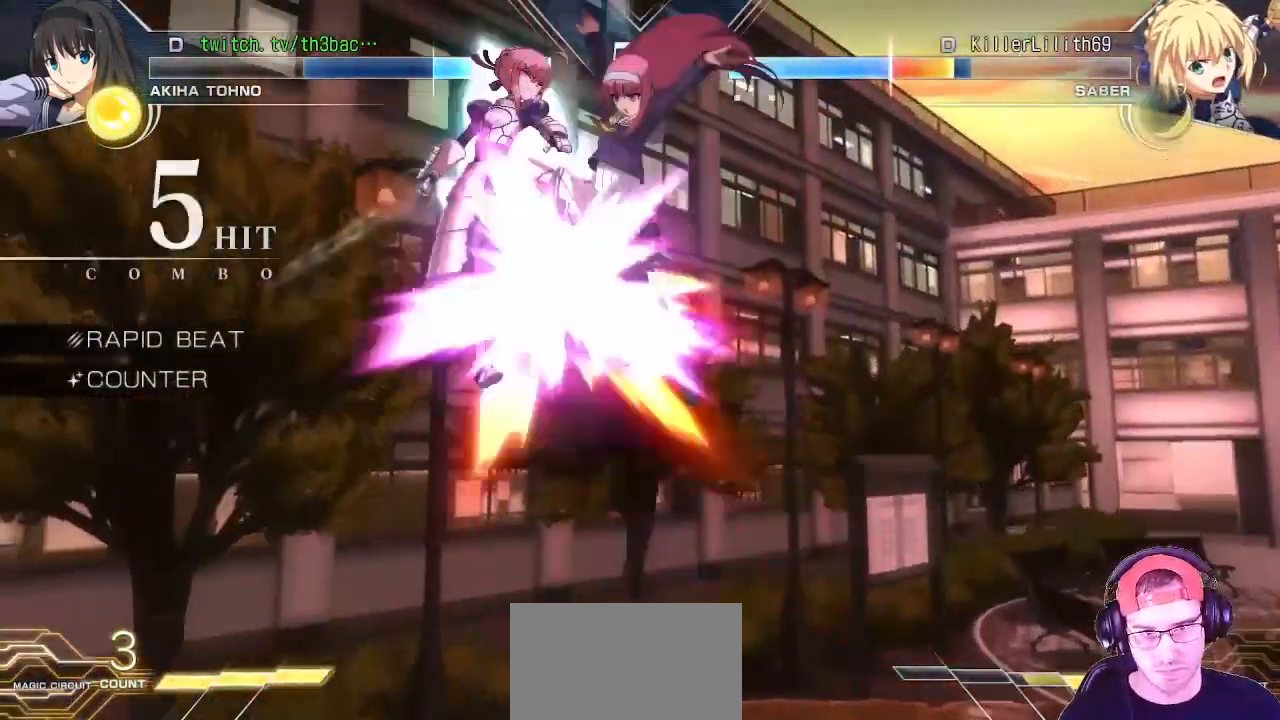
Gameplay with a controller (arcade stick); each line is a JSON object with the inputs held at the frame after it. "events" lists button and stick changes between this image and that frame as [ms after this image, input, new state], when the widget could be followed in between. Not read: L3 R3.
{"buttons": ["CIRCLE", "TRIANGLE"], "left_stick": "center", "events": [[50, "CIRCLE", "down"], [83, "TRIANGLE", "up"], [133, "CIRCLE", "up"], [200, "TRIANGLE", "down"], [267, "CIRCLE", "down"], [300, "TRIANGLE", "up"], [350, "CIRCLE", "up"], [400, "TRIANGLE", "down"], [467, "CIRCLE", "down"]]}
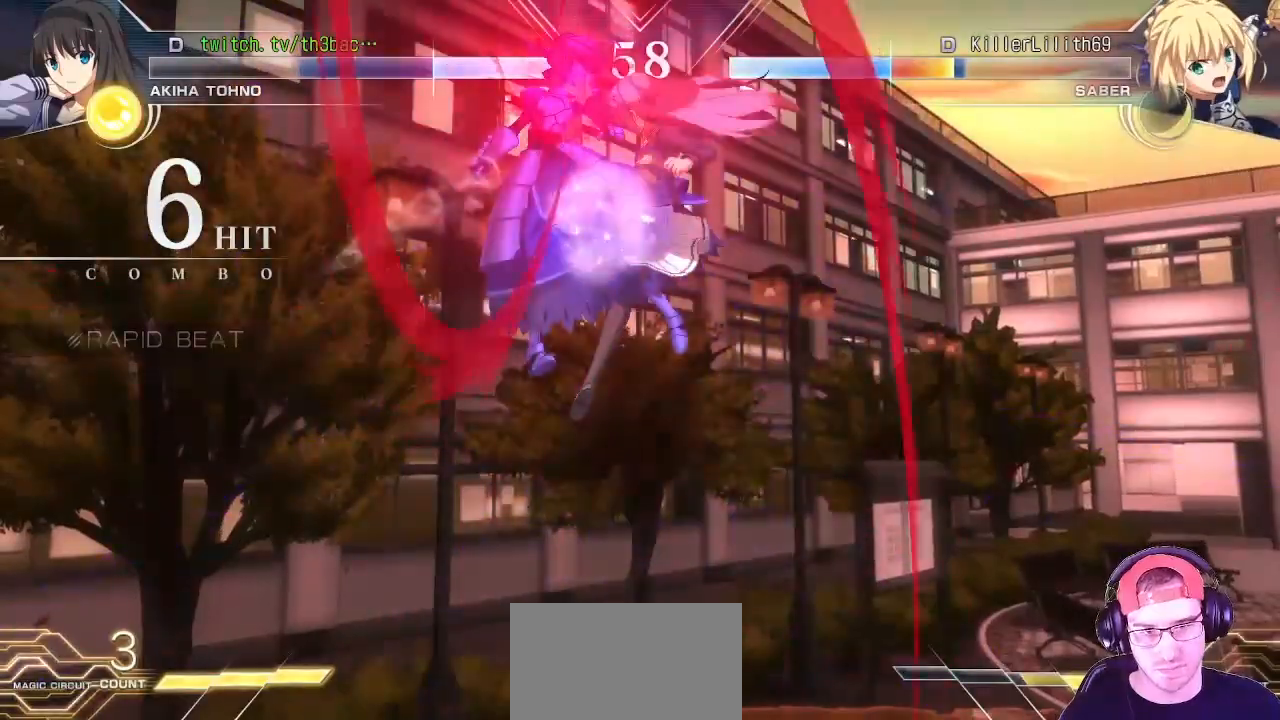
{"buttons": [], "left_stick": "center", "events": [[17, "TRIANGLE", "up"], [67, "CIRCLE", "up"], [400, "TRIANGLE", "down"], [417, "CIRCLE", "down"], [467, "TRIANGLE", "up"], [483, "CIRCLE", "up"]]}
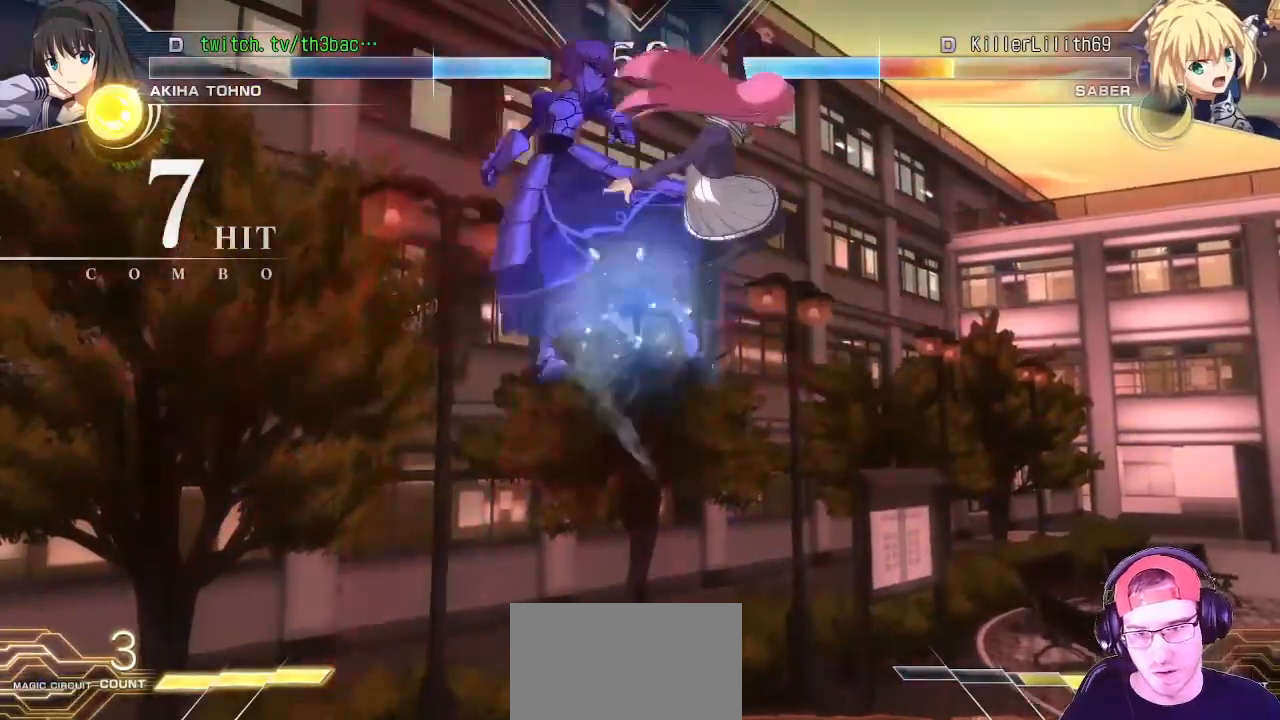
{"buttons": [], "left_stick": "center", "events": []}
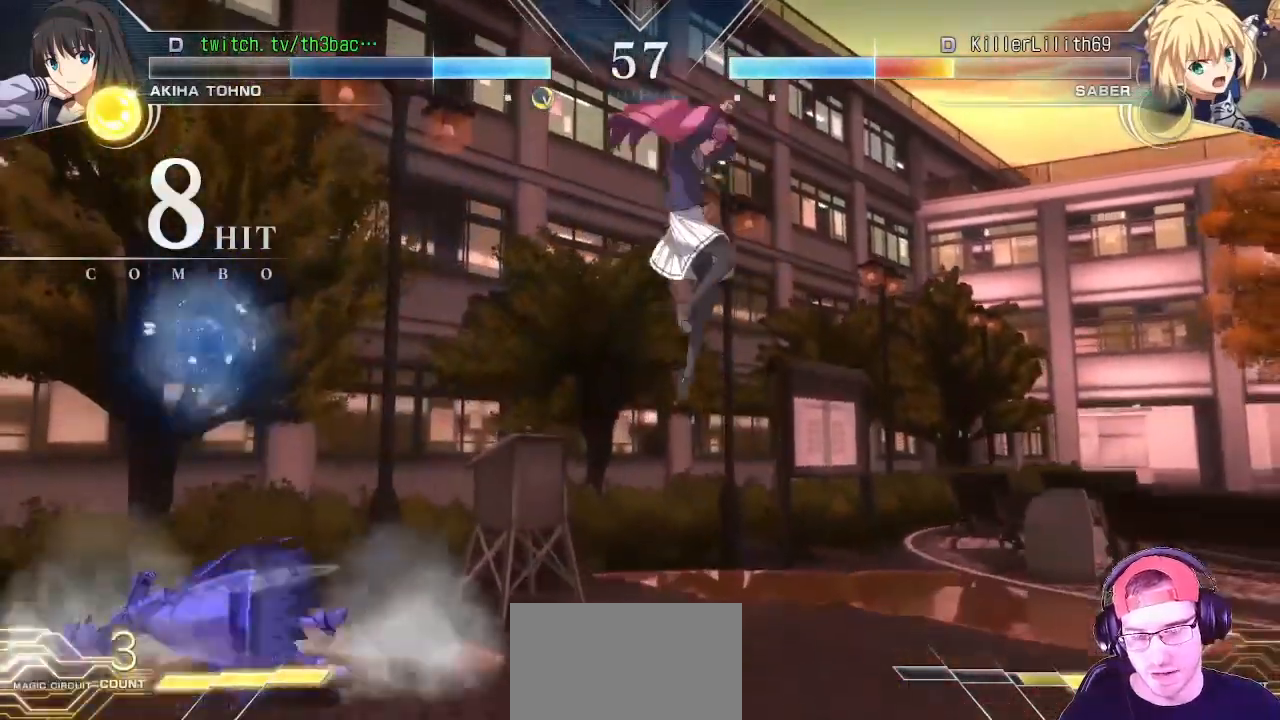
{"buttons": [], "left_stick": "left", "events": [[200, "left_stick", "left"], [267, "left_stick", "center"], [350, "left_stick", "left"]]}
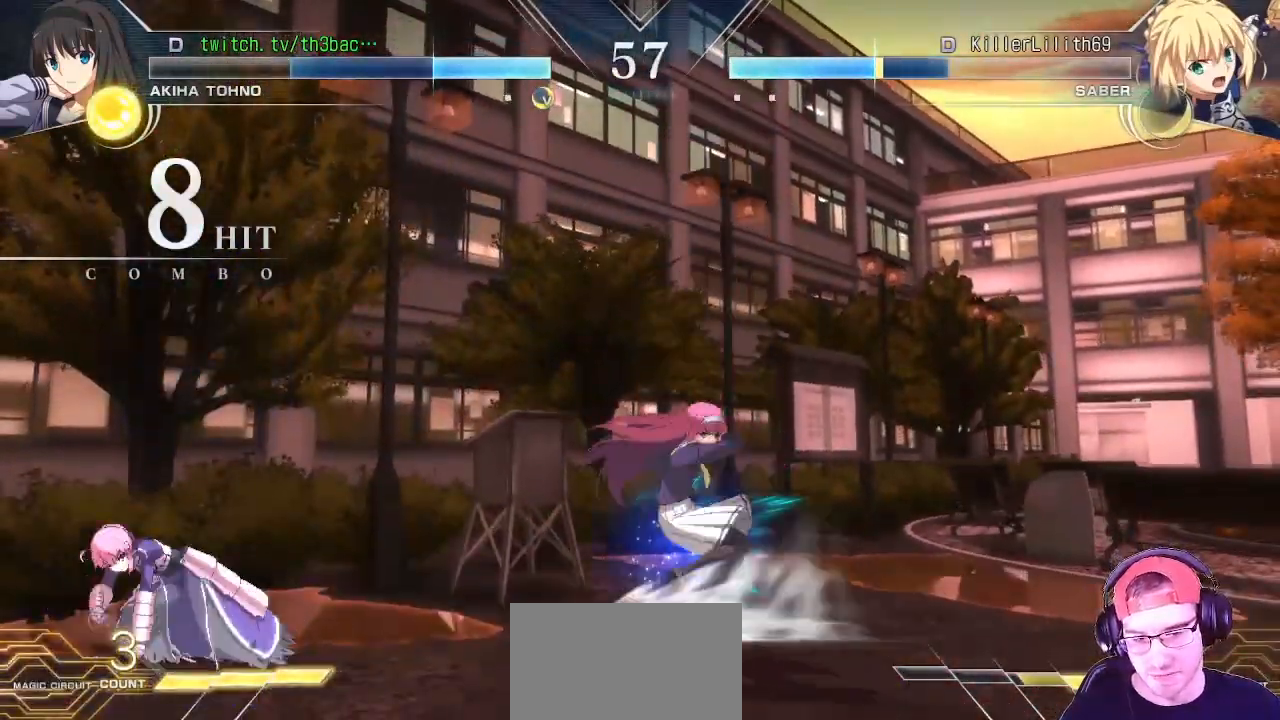
{"buttons": [], "left_stick": "center", "events": [[167, "left_stick", "down-right"], [200, "TRIANGLE", "down"], [267, "TRIANGLE", "up"], [367, "TRIANGLE", "down"], [400, "left_stick", "center"], [417, "TRIANGLE", "up"]]}
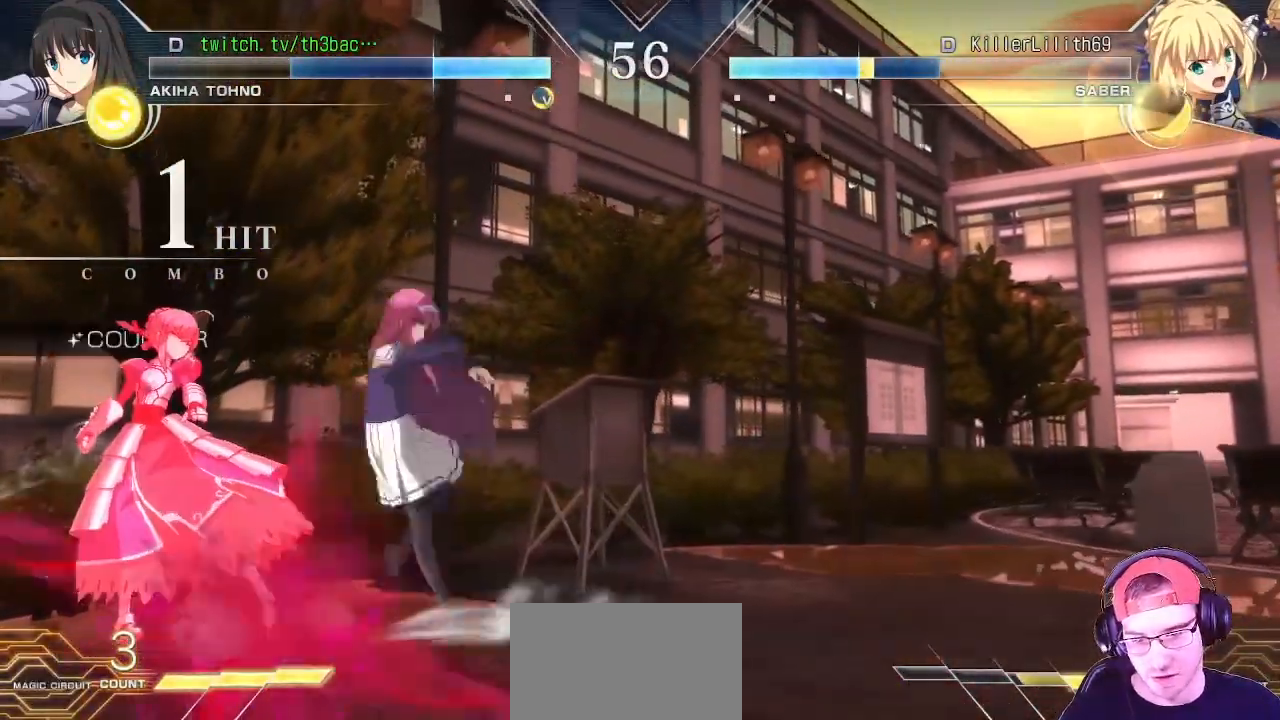
{"buttons": ["CIRCLE"], "left_stick": "center", "events": [[50, "CIRCLE", "down"], [117, "CIRCLE", "up"], [200, "CIRCLE", "down"], [267, "CIRCLE", "up"], [350, "CIRCLE", "down"], [400, "CIRCLE", "up"], [500, "CIRCLE", "down"]]}
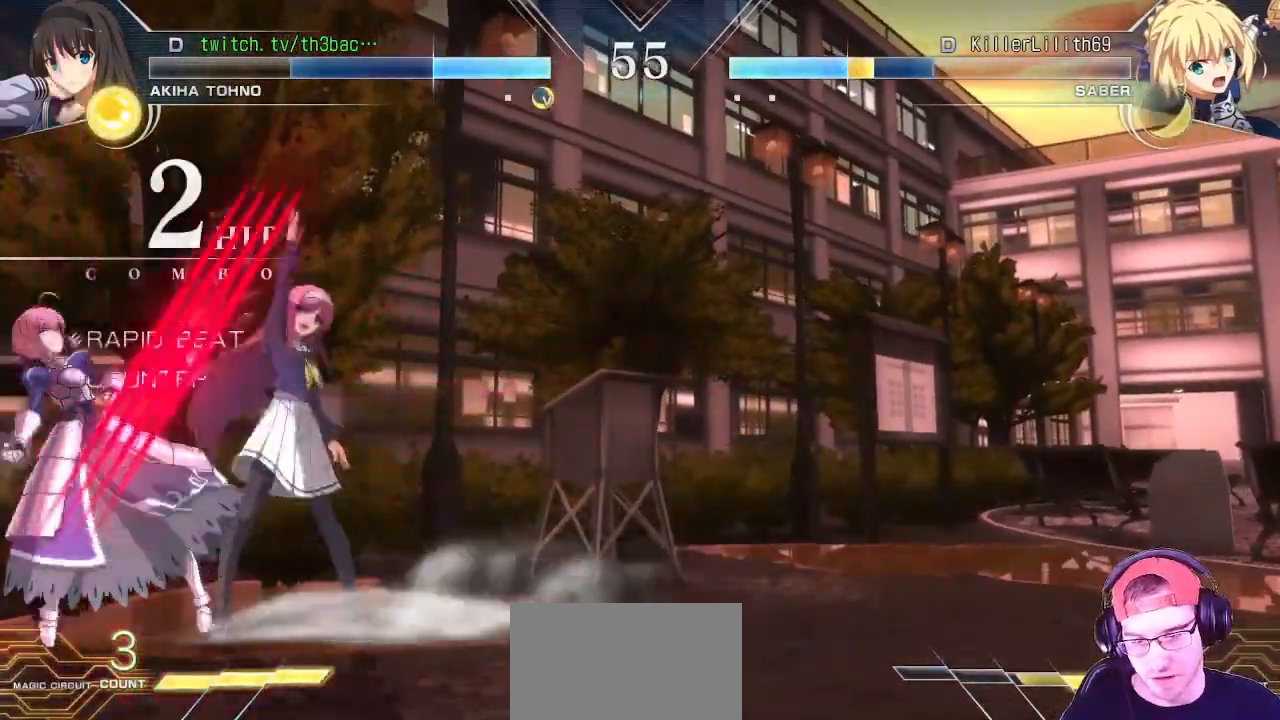
{"buttons": [], "left_stick": "center", "events": [[100, "CIRCLE", "up"], [217, "CIRCLE", "down"], [367, "CIRCLE", "up"]]}
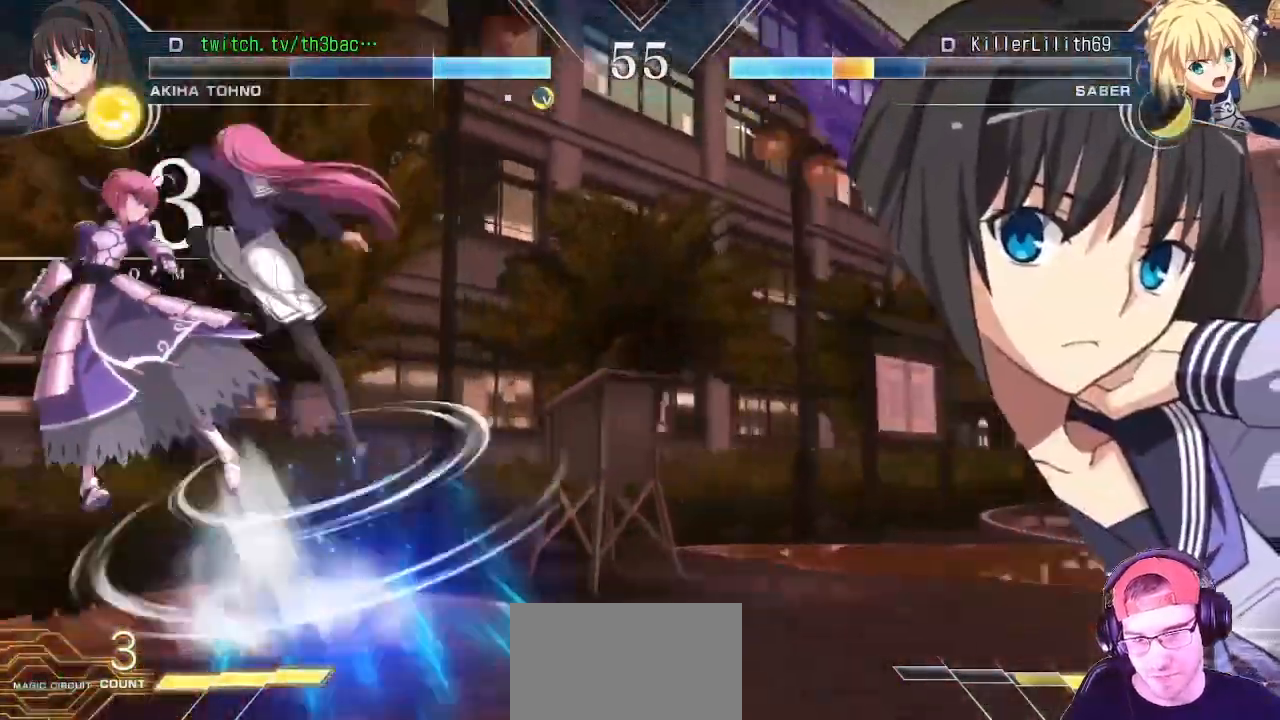
{"buttons": ["TRIANGLE"], "left_stick": "center", "events": [[83, "TRIANGLE", "down"], [183, "TRIANGLE", "up"], [233, "TRIANGLE", "down"], [300, "CIRCLE", "down"], [333, "TRIANGLE", "up"], [433, "CIRCLE", "up"], [500, "TRIANGLE", "down"]]}
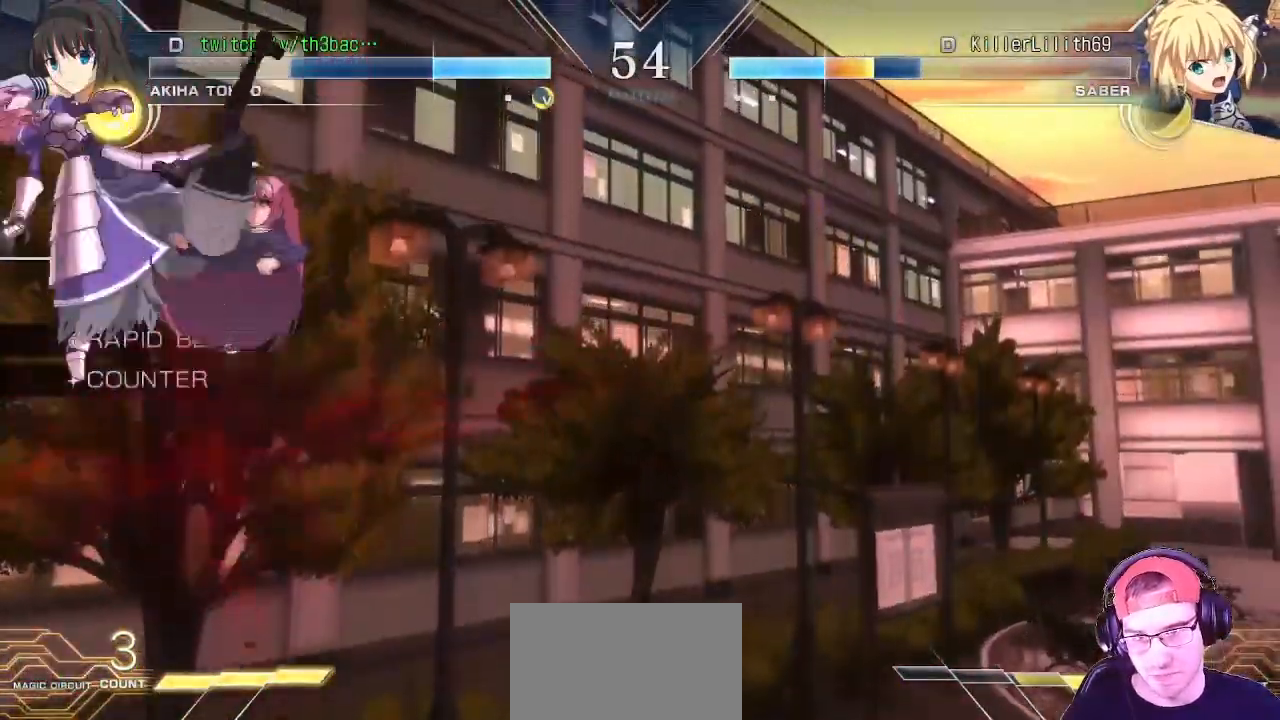
{"buttons": ["CIRCLE", "TRIANGLE"], "left_stick": "center", "events": [[83, "CIRCLE", "down"], [100, "TRIANGLE", "up"], [150, "CIRCLE", "up"], [200, "TRIANGLE", "down"], [283, "CIRCLE", "down"], [300, "TRIANGLE", "up"], [350, "CIRCLE", "up"], [400, "TRIANGLE", "down"], [450, "CIRCLE", "down"]]}
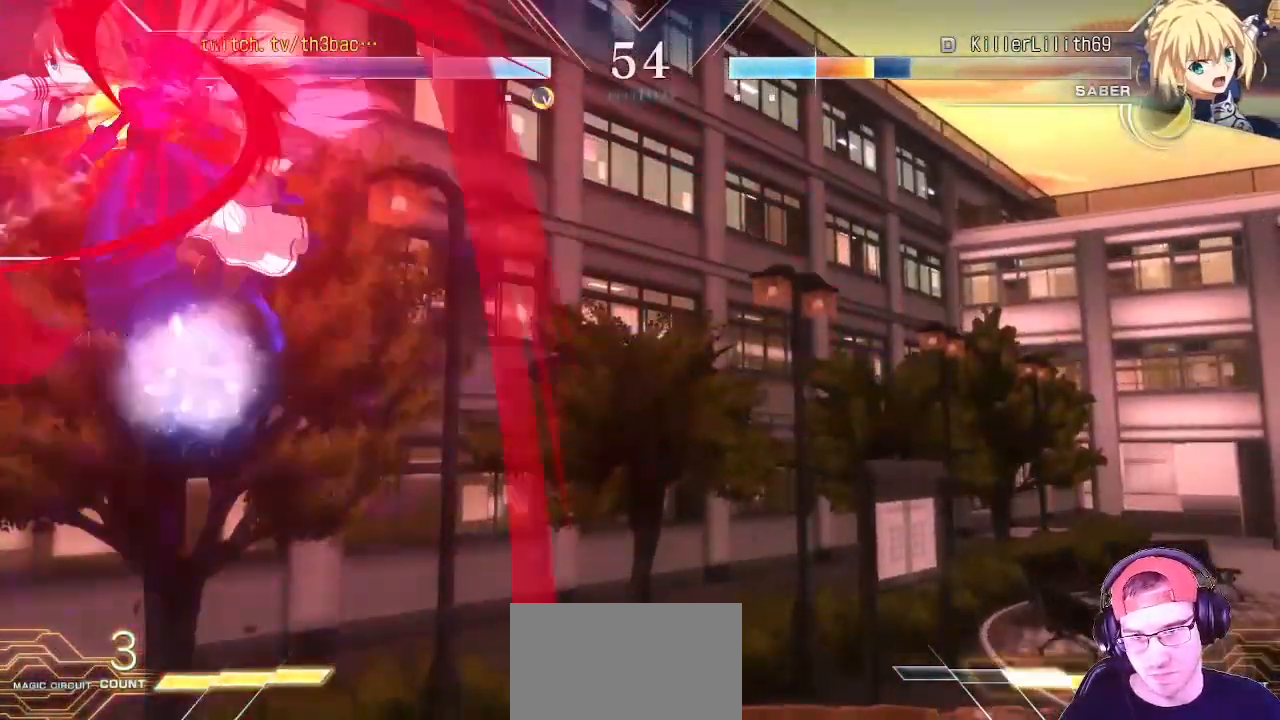
{"buttons": [], "left_stick": "center", "events": [[33, "TRIANGLE", "up"], [67, "CIRCLE", "up"]]}
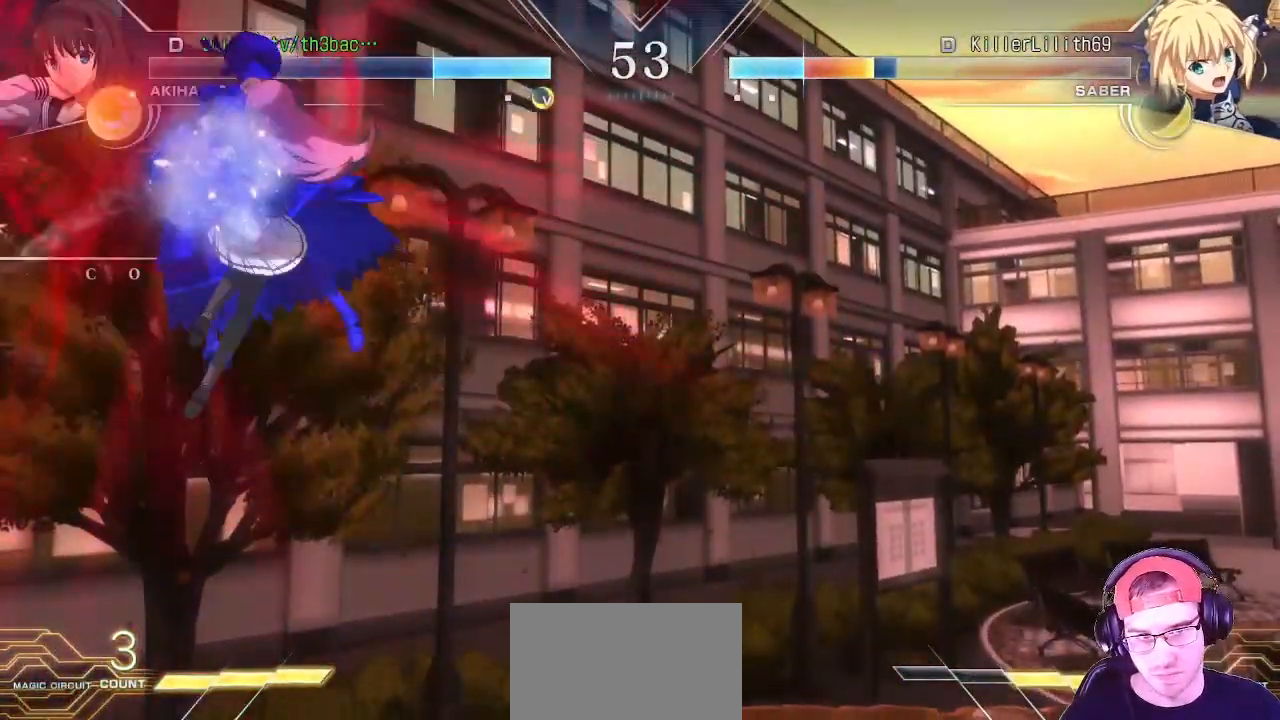
{"buttons": [], "left_stick": "down-right", "events": [[400, "left_stick", "right"], [483, "left_stick", "down-right"]]}
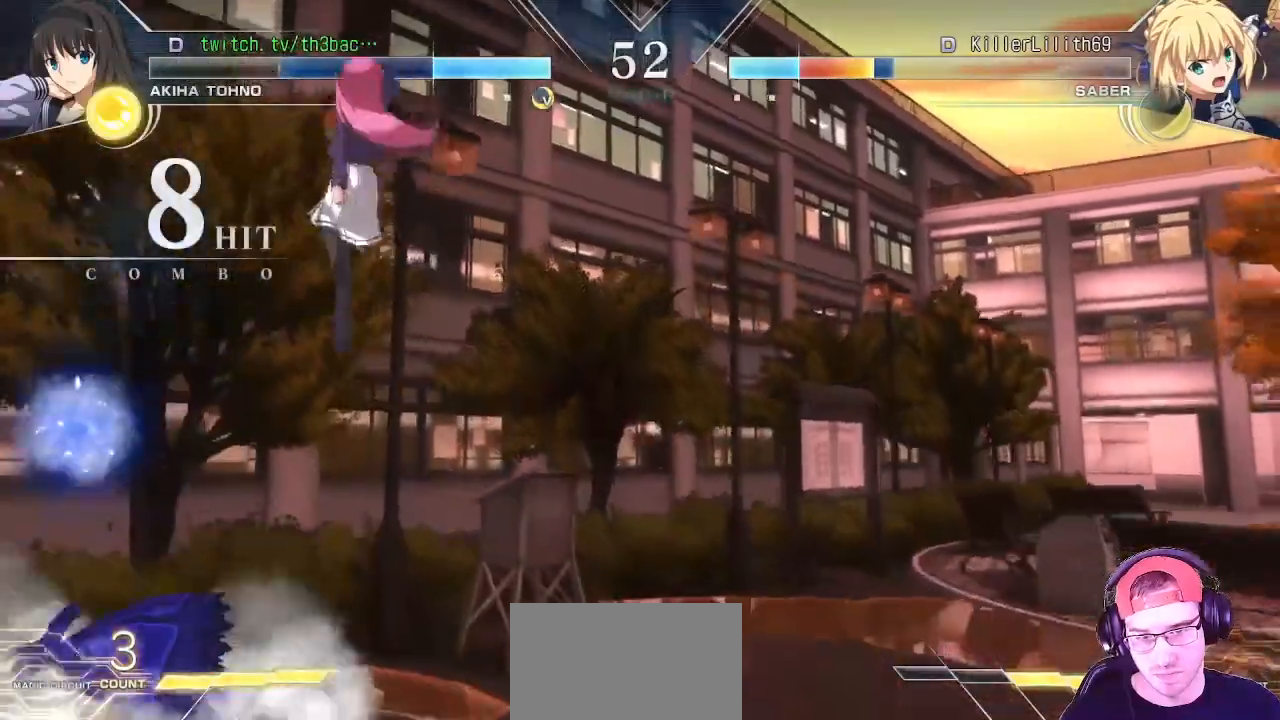
{"buttons": ["SQUARE"], "left_stick": "center", "events": [[133, "left_stick", "center"], [233, "left_stick", "right"], [317, "left_stick", "down"], [383, "left_stick", "left"], [433, "SQUARE", "down"], [450, "left_stick", "center"]]}
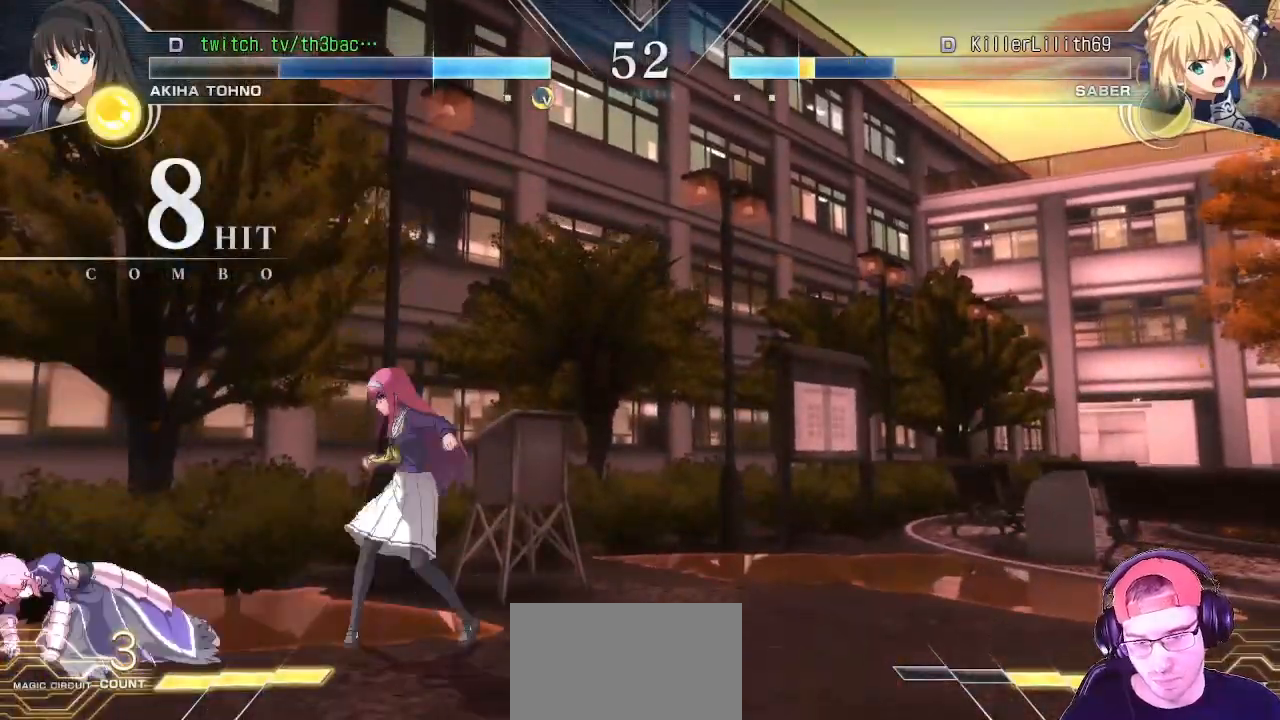
{"buttons": [], "left_stick": "center", "events": [[150, "SQUARE", "up"]]}
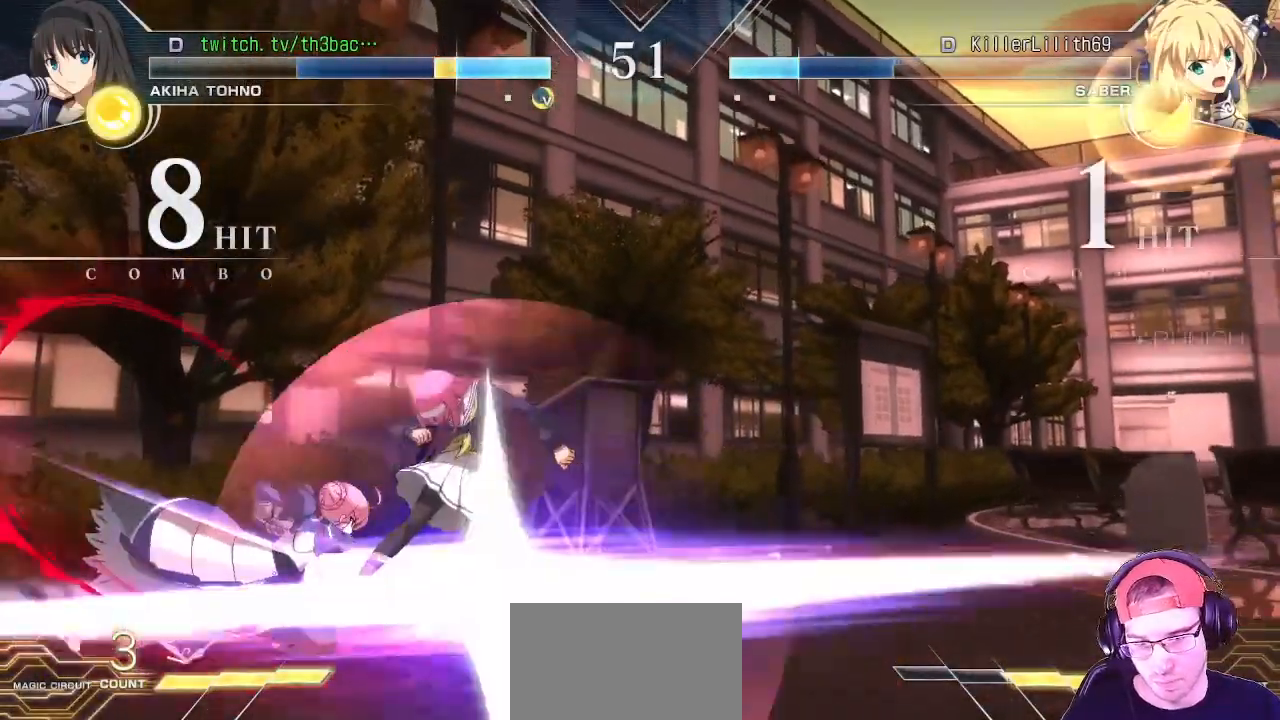
{"buttons": [], "left_stick": "right", "events": [[167, "left_stick", "left"], [267, "left_stick", "center"], [350, "left_stick", "right"]]}
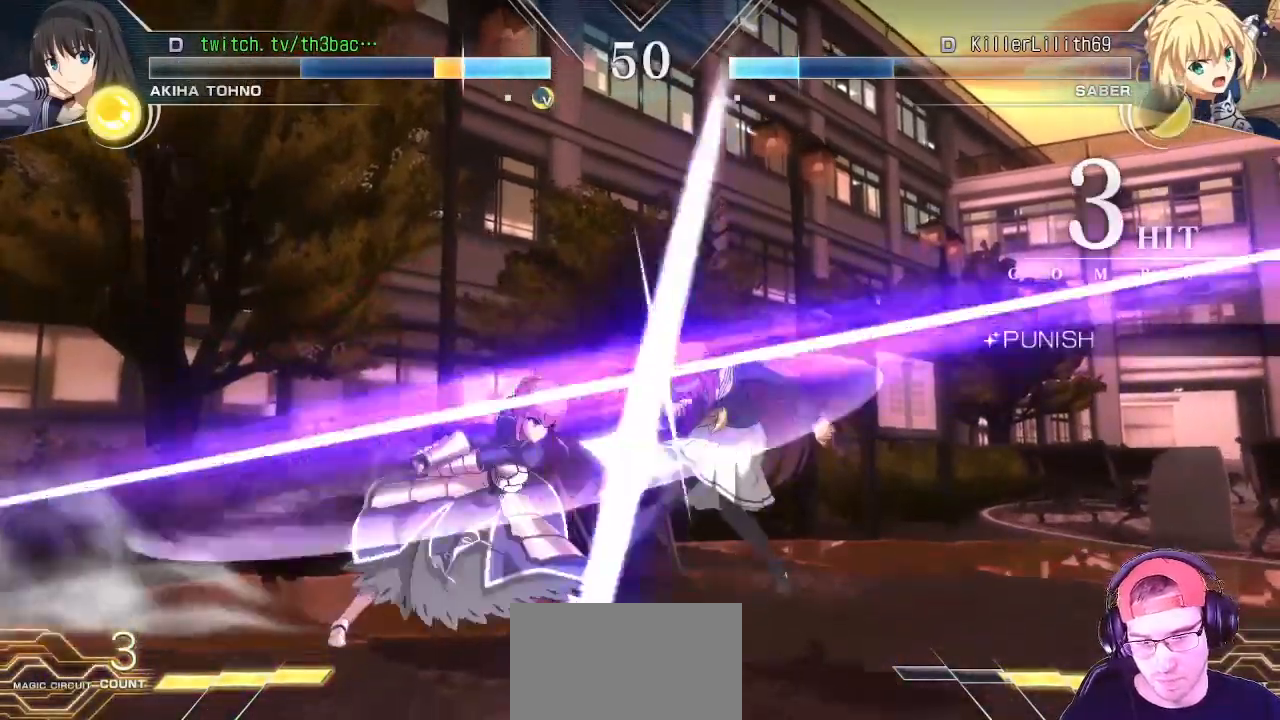
{"buttons": ["CROSS"], "left_stick": "right", "events": [[117, "SQUARE", "down"], [217, "SQUARE", "up"], [433, "CROSS", "down"]]}
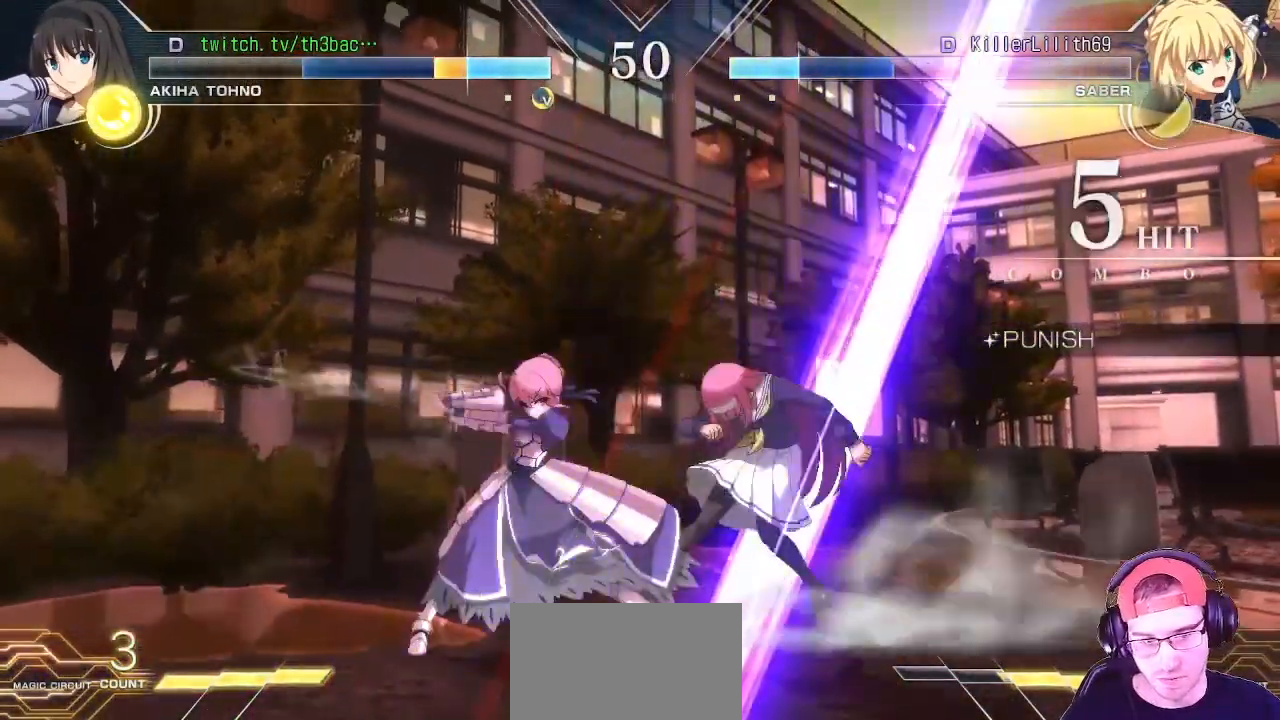
{"buttons": ["CROSS"], "left_stick": "right", "events": [[33, "CROSS", "up"], [217, "SQUARE", "down"], [367, "SQUARE", "up"], [450, "CROSS", "down"]]}
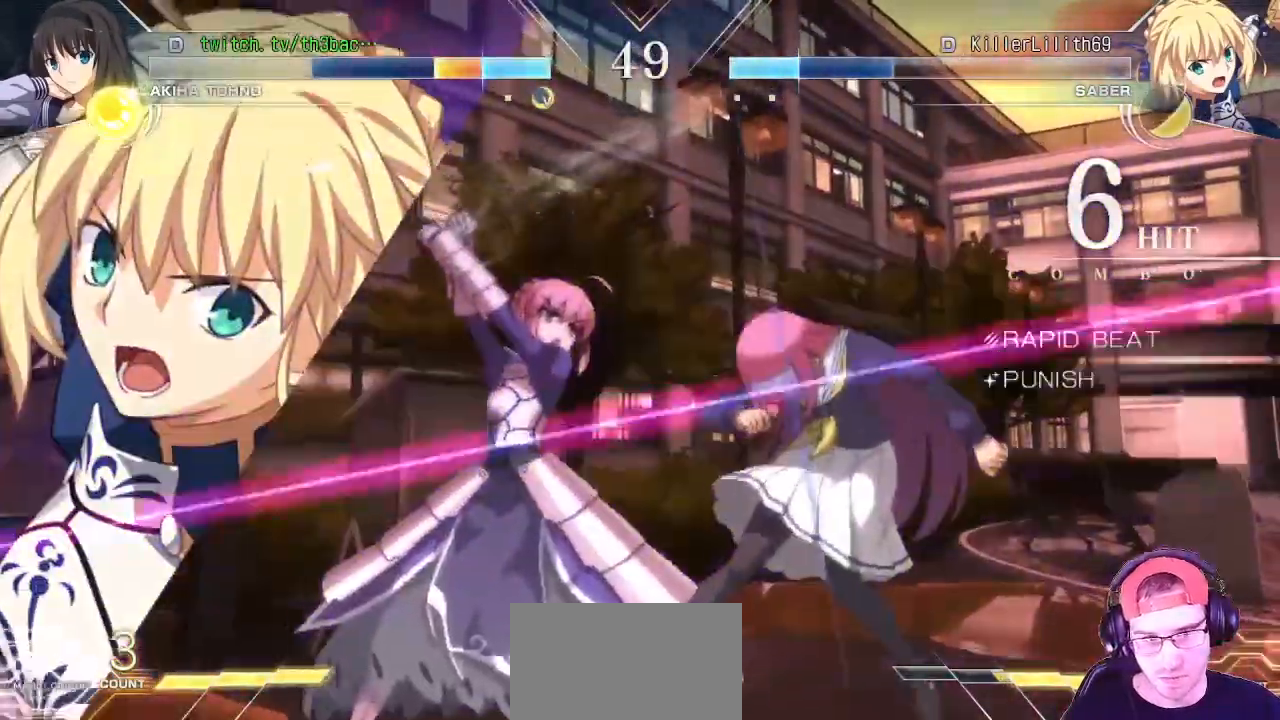
{"buttons": [], "left_stick": "right", "events": [[83, "CROSS", "up"], [333, "SQUARE", "down"], [433, "SQUARE", "up"]]}
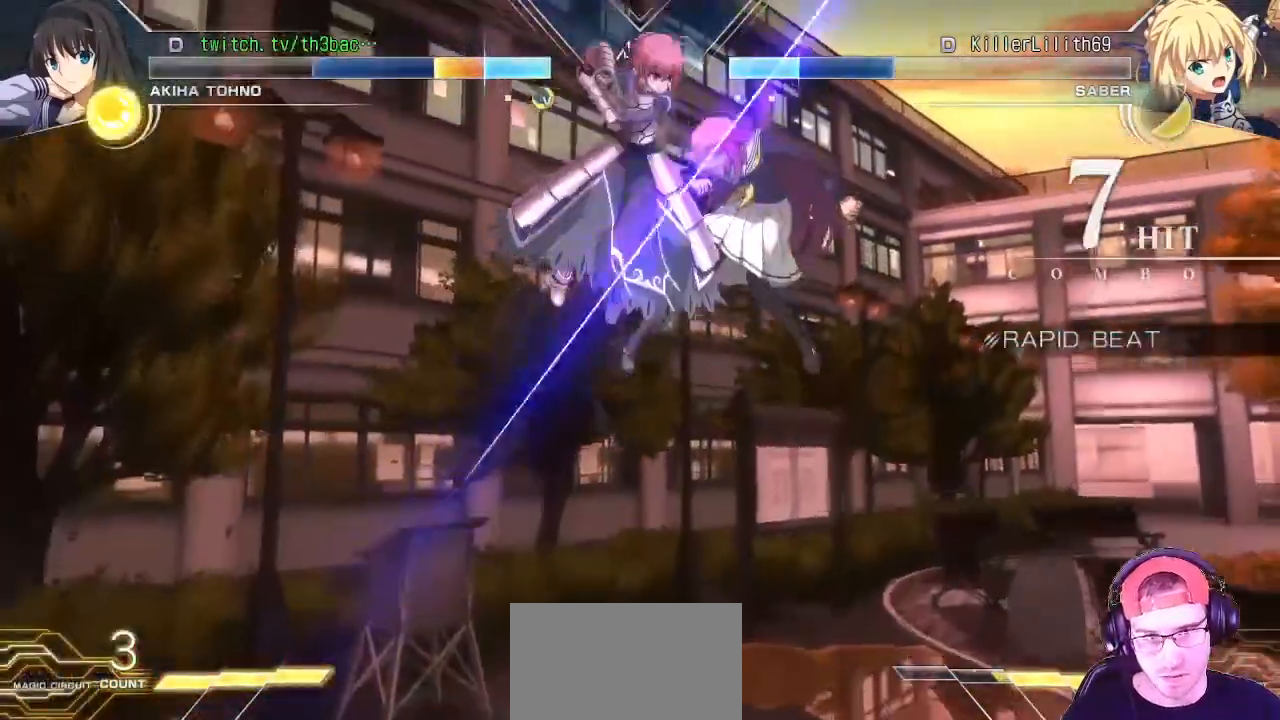
{"buttons": ["TRIANGLE", "R1"], "left_stick": "right", "events": [[67, "CROSS", "down"], [200, "CROSS", "up"], [500, "R1", "down"], [500, "TRIANGLE", "down"]]}
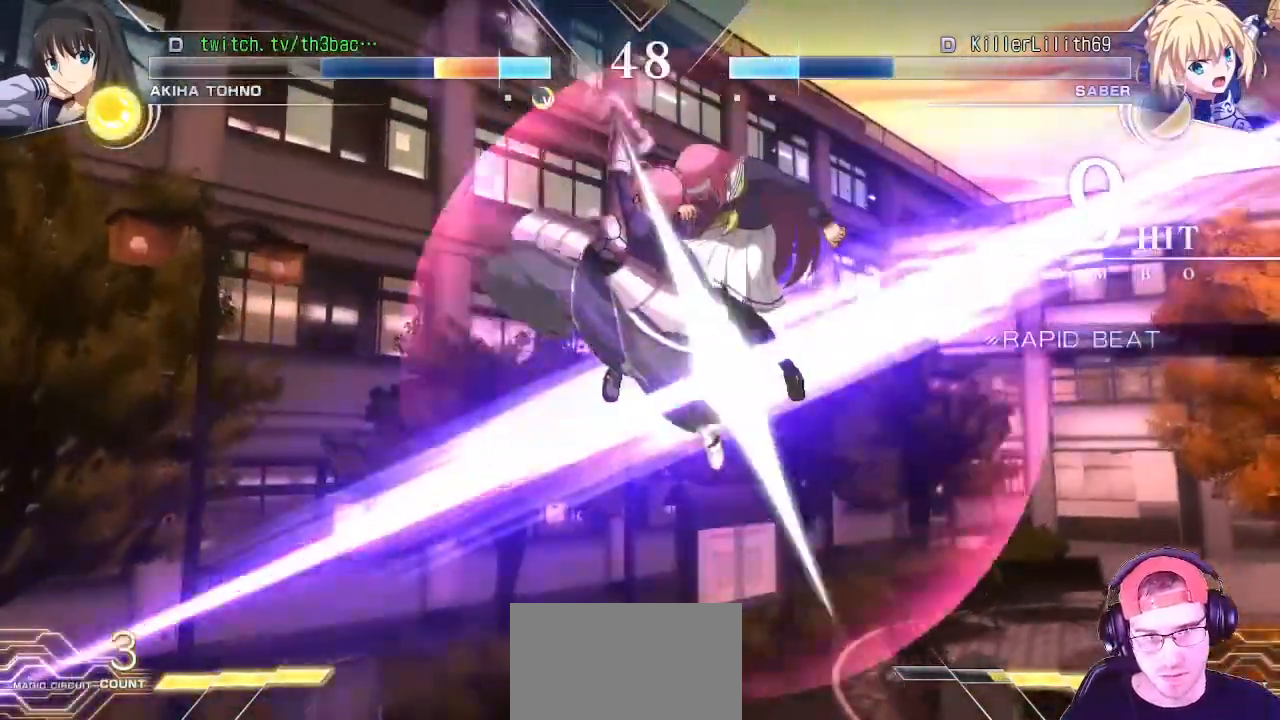
{"buttons": [], "left_stick": "right", "events": [[17, "R1", "up"], [133, "TRIANGLE", "up"], [350, "TRIANGLE", "down"], [450, "TRIANGLE", "up"]]}
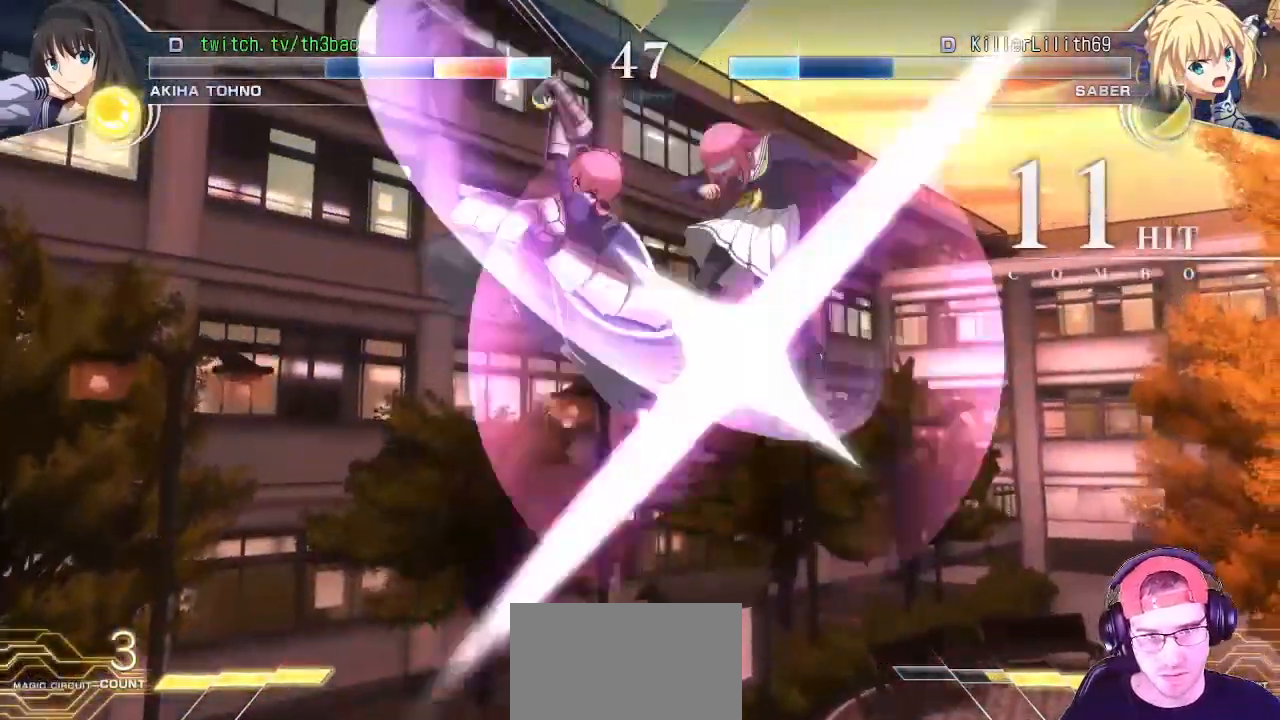
{"buttons": [], "left_stick": "right", "events": [[83, "TRIANGLE", "down"], [117, "CIRCLE", "down"], [167, "TRIANGLE", "up"], [183, "CIRCLE", "up"], [333, "CIRCLE", "down"], [350, "TRIANGLE", "down"], [367, "TRIANGLE", "up"], [400, "CIRCLE", "up"]]}
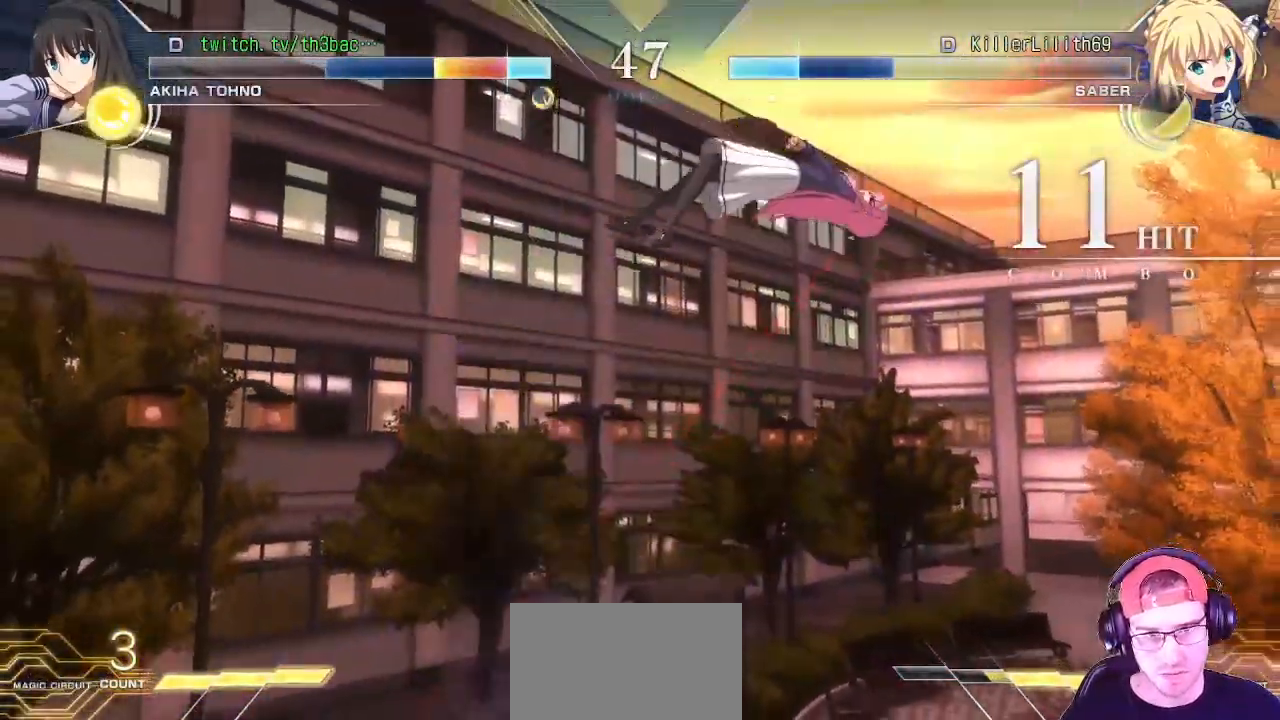
{"buttons": [], "left_stick": "right", "events": [[50, "CIRCLE", "down"], [50, "TRIANGLE", "down"], [117, "TRIANGLE", "up"], [150, "CIRCLE", "up"], [183, "left_stick", "center"], [333, "left_stick", "right"], [400, "left_stick", "center"], [500, "left_stick", "right"]]}
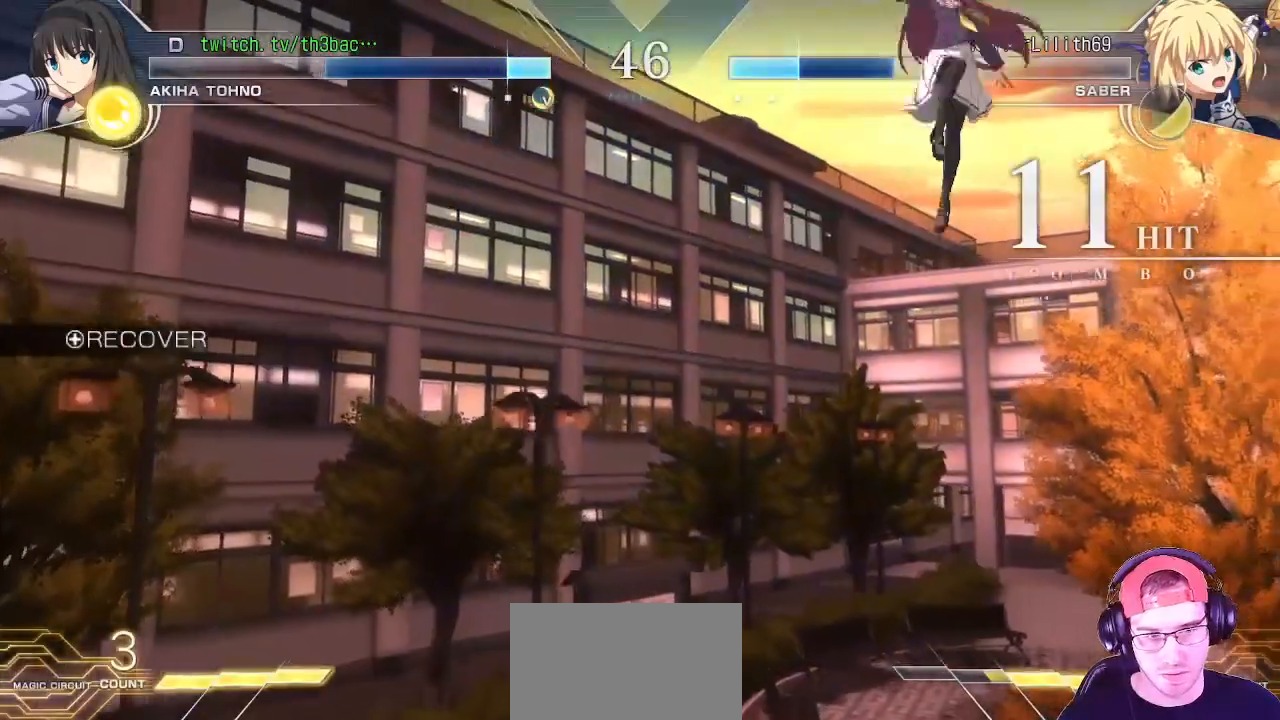
{"buttons": [], "left_stick": "right", "events": [[100, "left_stick", "center"], [217, "left_stick", "right"], [300, "left_stick", "center"], [367, "left_stick", "right"]]}
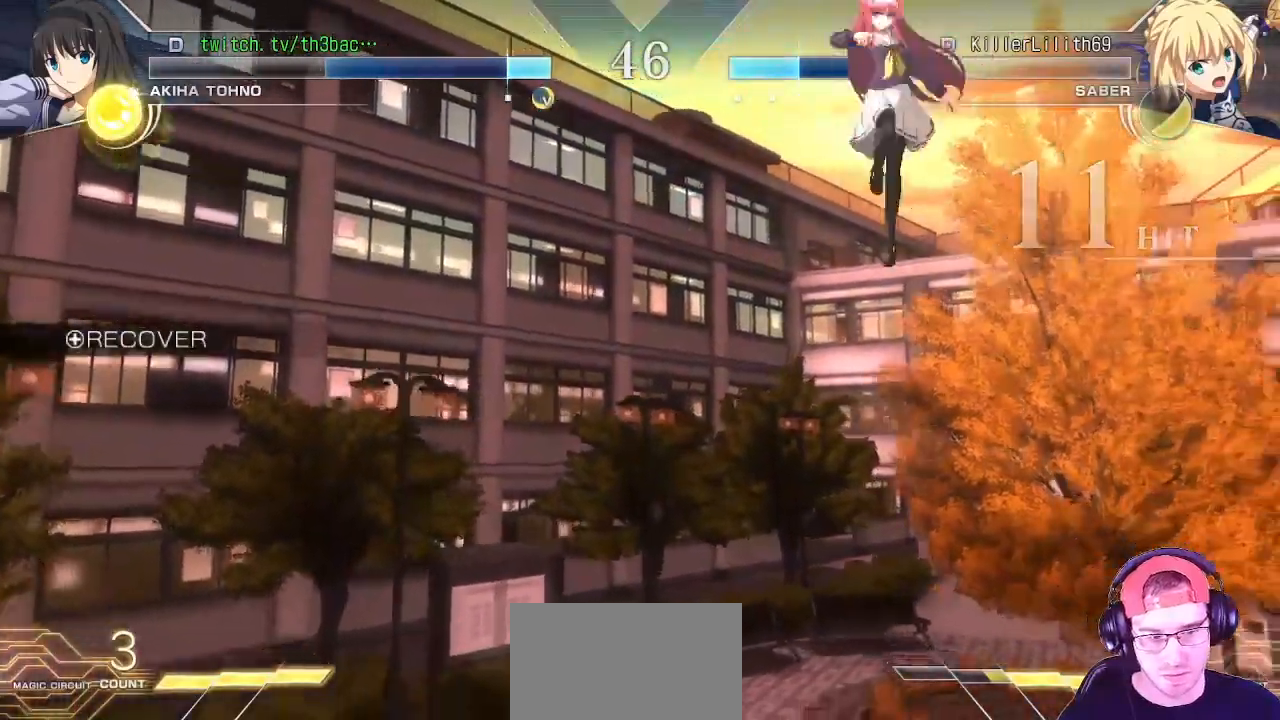
{"buttons": [], "left_stick": "center", "events": [[83, "TRIANGLE", "down"], [150, "TRIANGLE", "up"], [250, "TRIANGLE", "down"], [333, "TRIANGLE", "up"], [417, "TRIANGLE", "down"], [483, "TRIANGLE", "up"], [500, "left_stick", "center"]]}
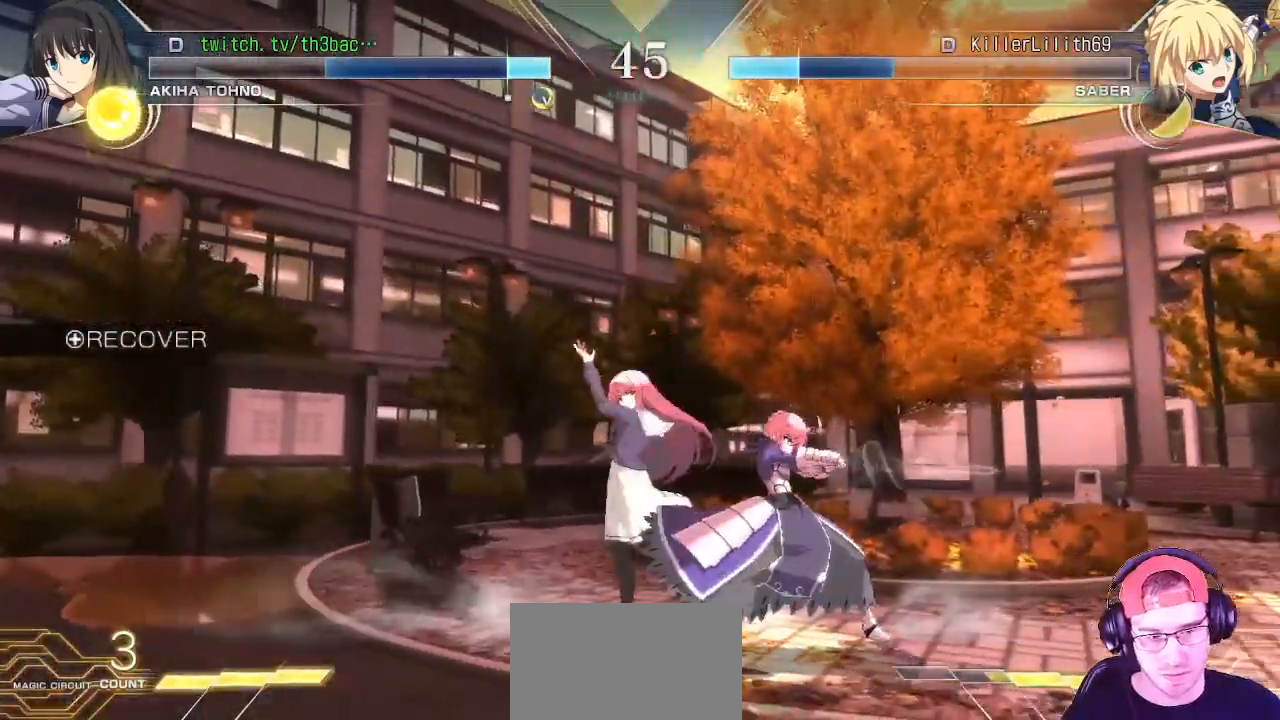
{"buttons": ["TRIANGLE"], "left_stick": "center", "events": [[67, "left_stick", "left"], [333, "CIRCLE", "down"], [417, "CIRCLE", "up"], [417, "left_stick", "center"], [483, "TRIANGLE", "down"]]}
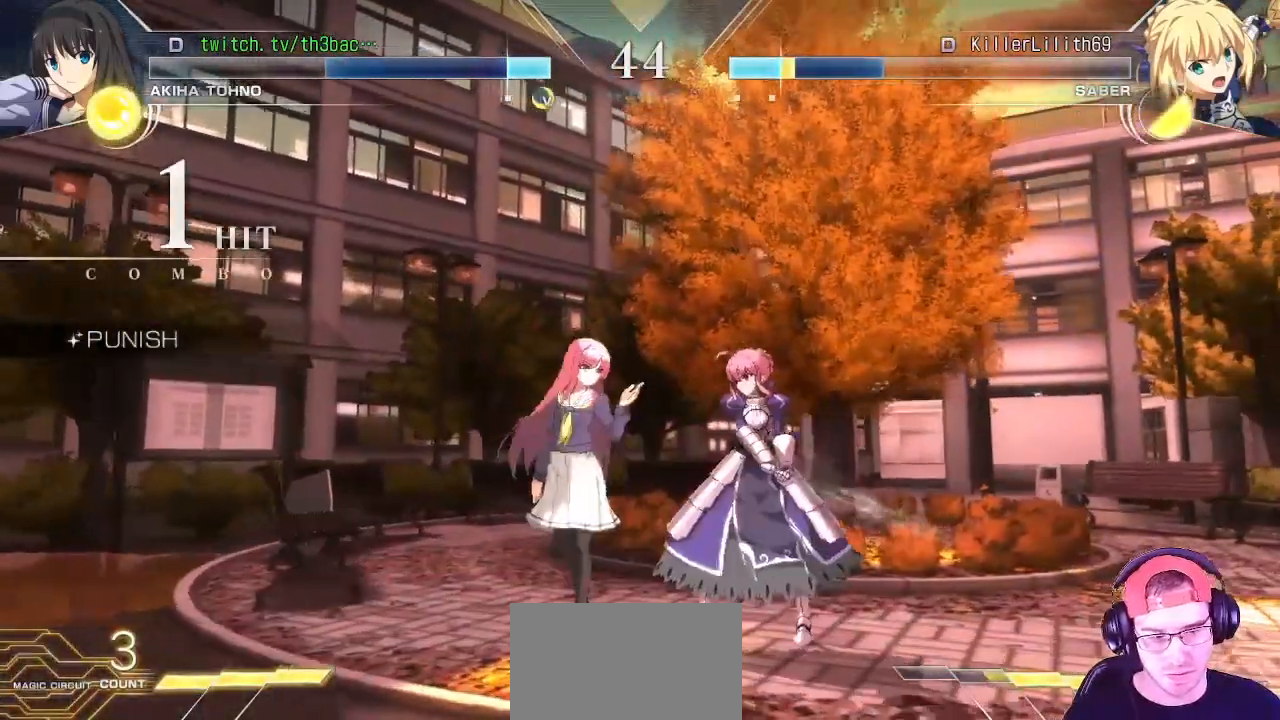
{"buttons": ["CIRCLE"], "left_stick": "center", "events": [[100, "TRIANGLE", "up"], [167, "TRIANGLE", "down"], [200, "TRIANGLE", "up"], [300, "CIRCLE", "down"], [350, "left_stick", "left"], [383, "CIRCLE", "up"], [467, "CIRCLE", "down"], [500, "left_stick", "center"]]}
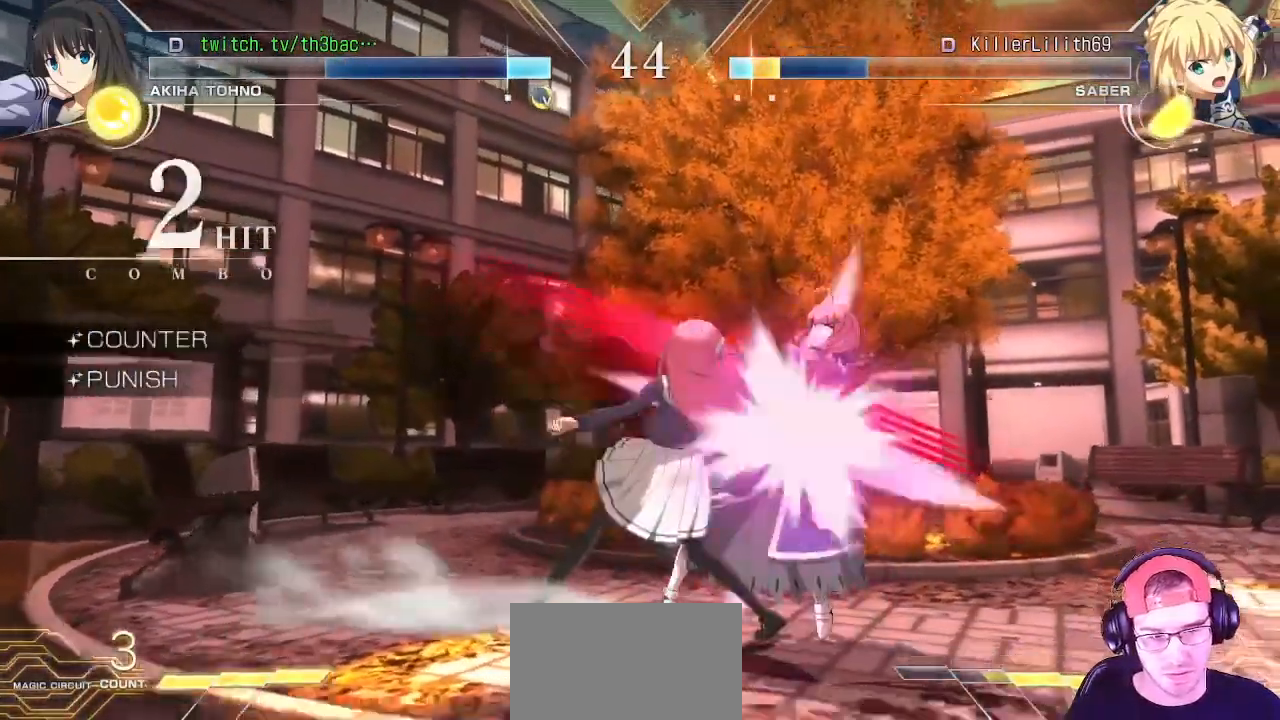
{"buttons": ["TRIANGLE"], "left_stick": "center", "events": [[17, "CIRCLE", "up"], [83, "CIRCLE", "down"], [183, "CIRCLE", "up"], [267, "CIRCLE", "down"], [383, "CIRCLE", "up"], [500, "TRIANGLE", "down"]]}
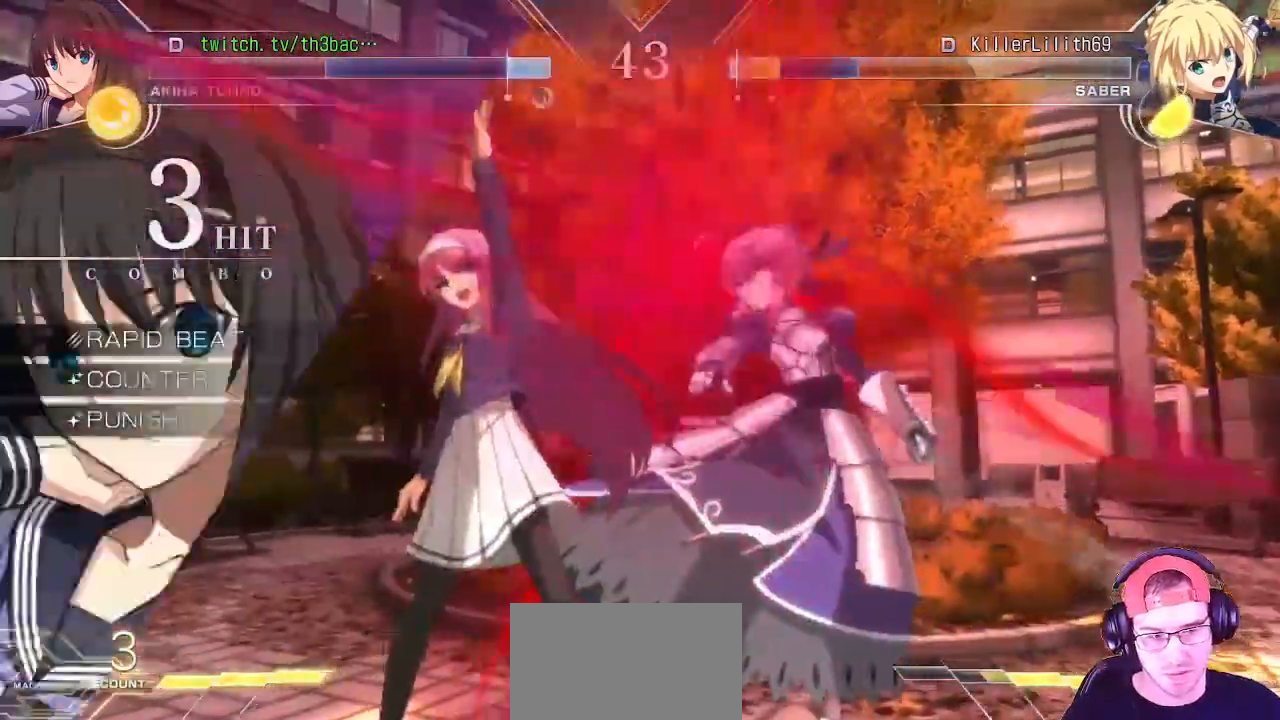
{"buttons": ["CIRCLE"], "left_stick": "center", "events": [[283, "TRIANGLE", "up"], [400, "CIRCLE", "down"]]}
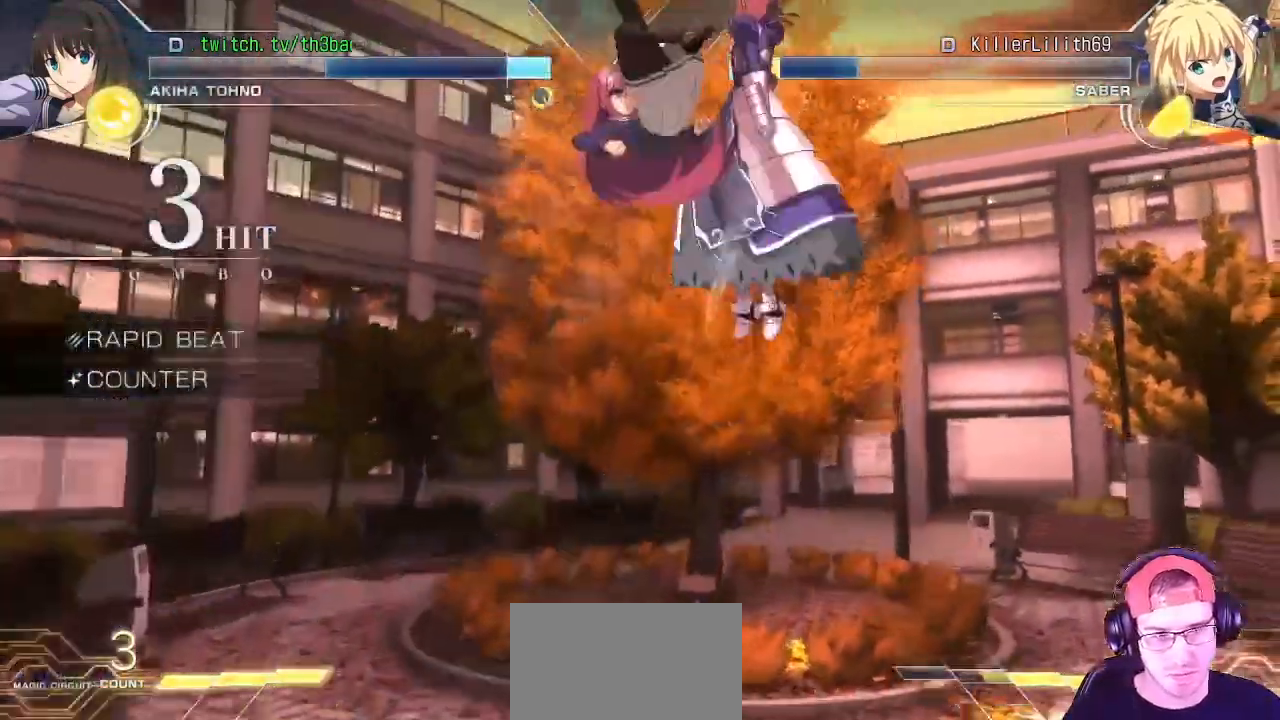
{"buttons": [], "left_stick": "center", "events": [[17, "CIRCLE", "up"], [50, "CIRCLE", "down"], [150, "CIRCLE", "up"], [217, "CIRCLE", "down"], [317, "CIRCLE", "up"], [350, "CIRCLE", "down"], [483, "CIRCLE", "up"]]}